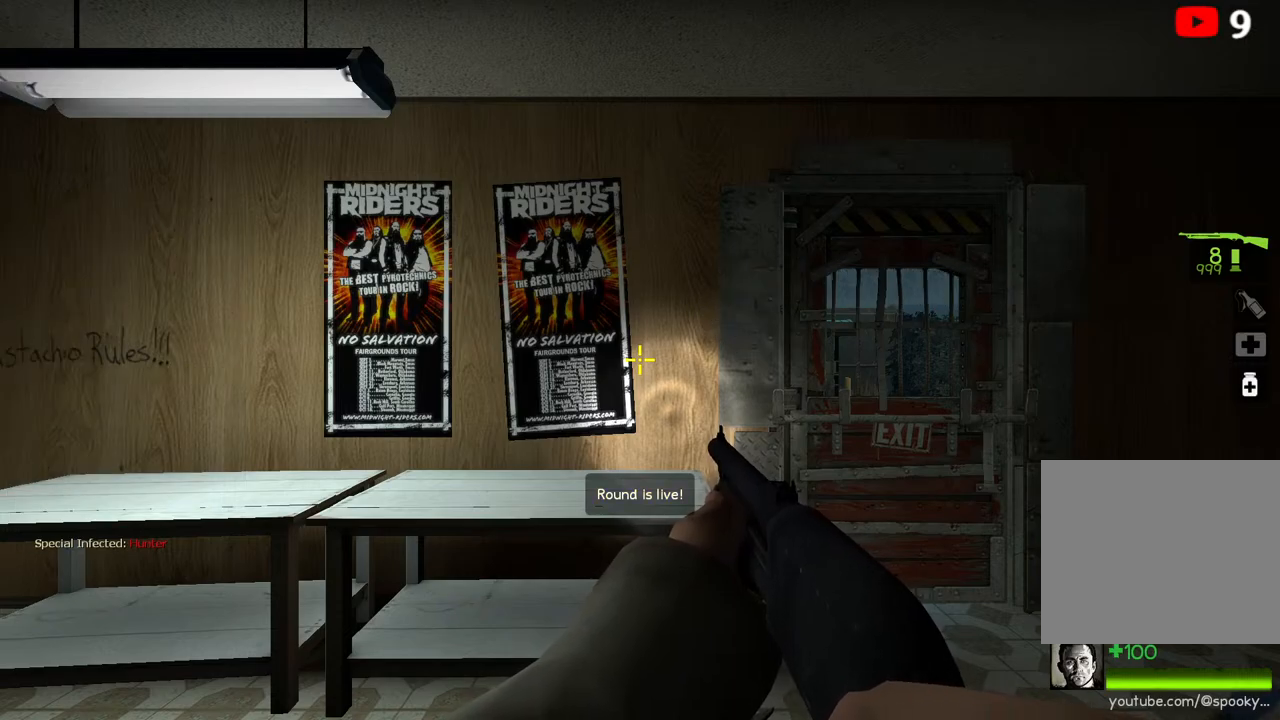
Gameplay with keyboard; each line is a JSON object with the keys held at the frame after it. "events" lists presses ("down") and releases ("up") of "a", "ctrl", "d", "e", "q", "s", "shift", "space" and "w" between this image and that frame as [ms after this image, input, new state], when the widget could be followed in between. No other keys are recorded. Mouse input is not recorded.
{"keys": ["w"], "events": [[250, "d", "down"], [400, "w", "down"], [500, "d", "up"]]}
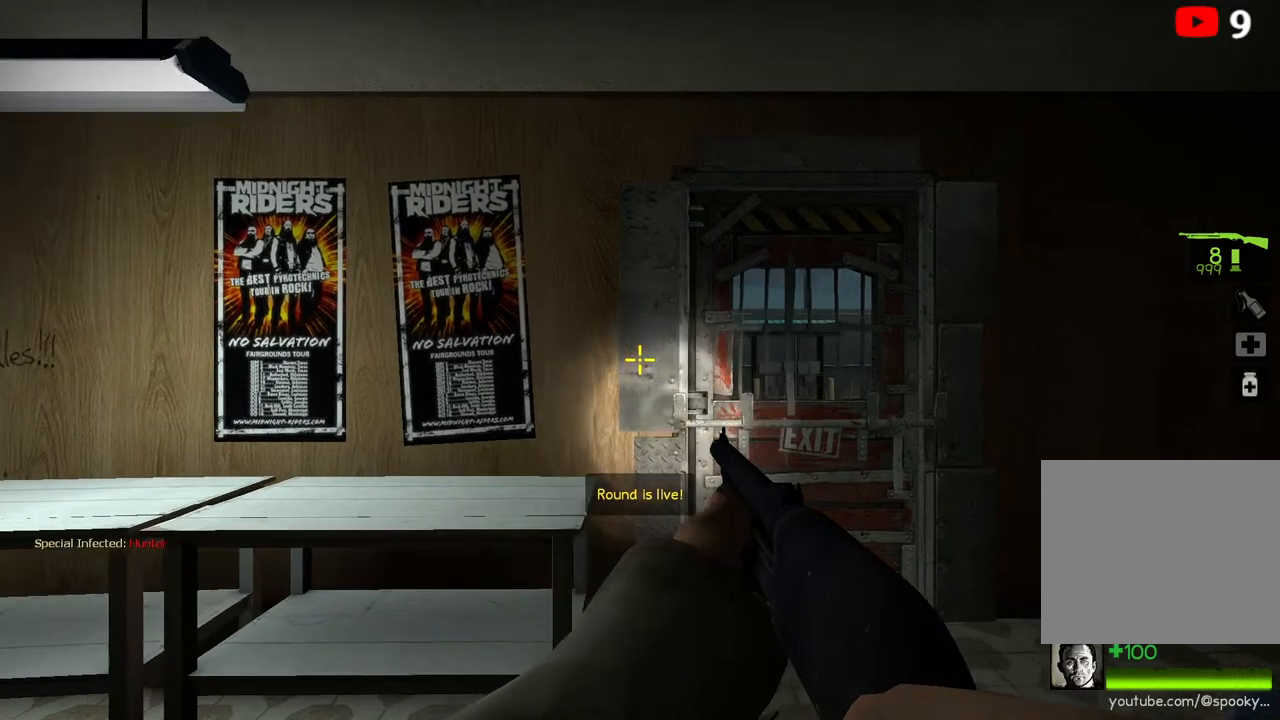
{"keys": ["s"], "events": [[267, "e", "down"], [283, "w", "up"], [350, "e", "up"], [467, "s", "down"]]}
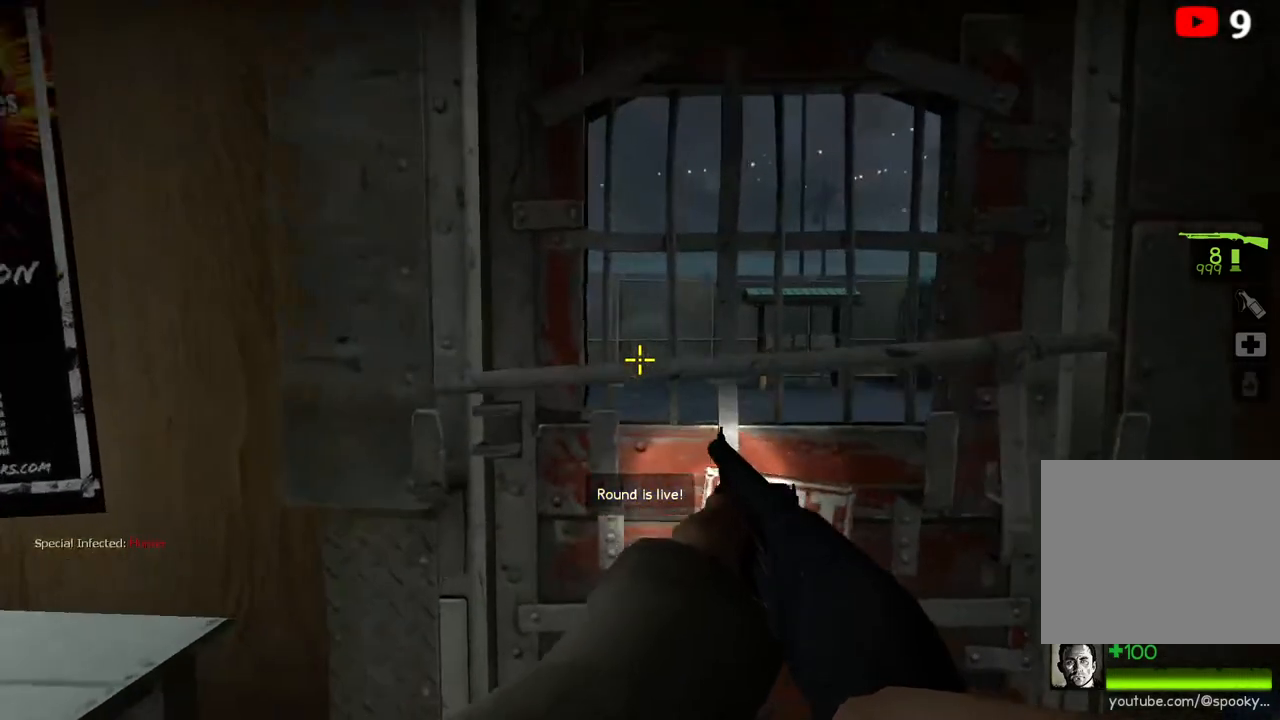
{"keys": [], "events": [[83, "shift", "down"], [117, "s", "up"], [367, "e", "down"], [433, "e", "up"], [433, "shift", "up"]]}
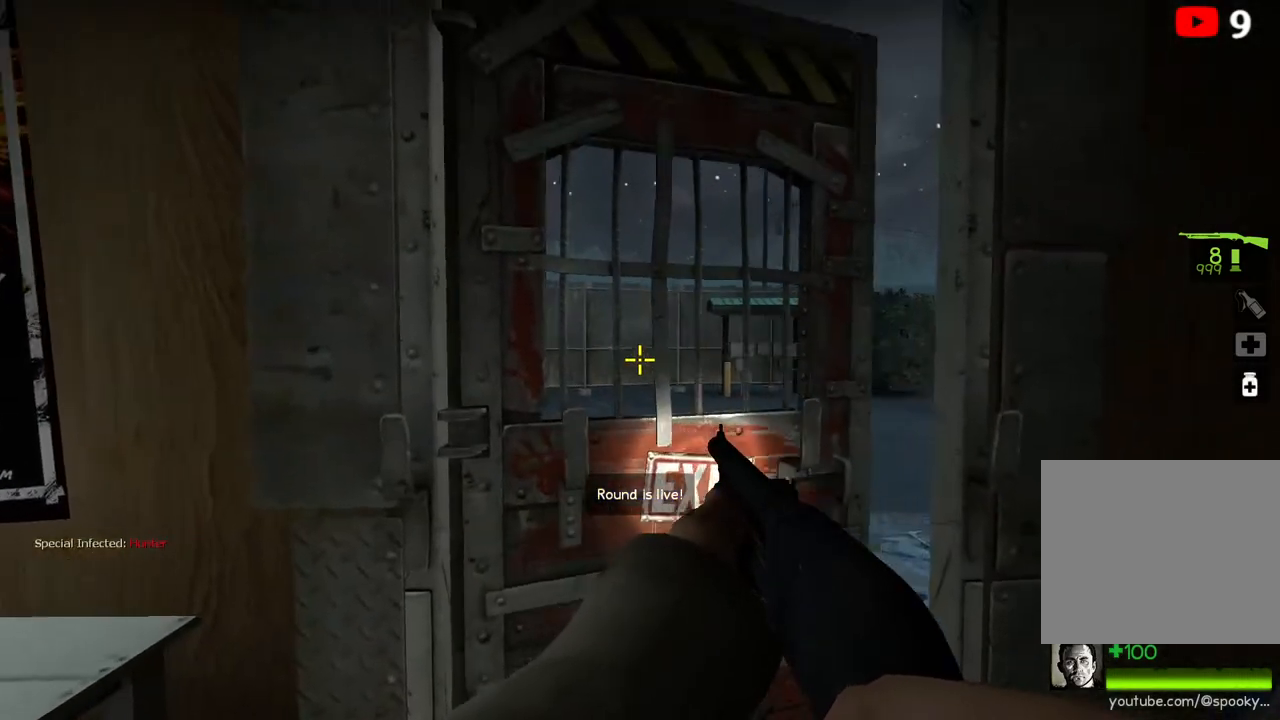
{"keys": ["d", "w"], "events": [[50, "d", "down"], [117, "w", "down"], [150, "d", "up"], [333, "a", "down"], [450, "a", "up"], [500, "d", "down"]]}
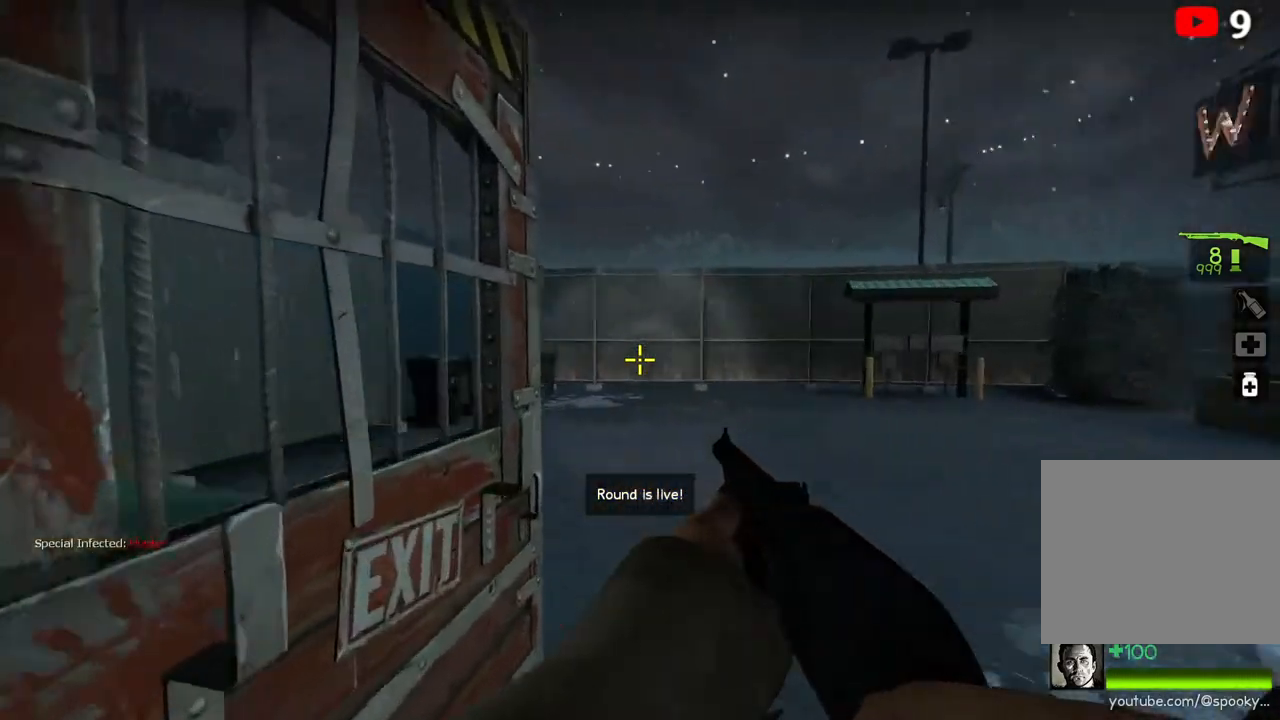
{"keys": ["d", "w"], "events": []}
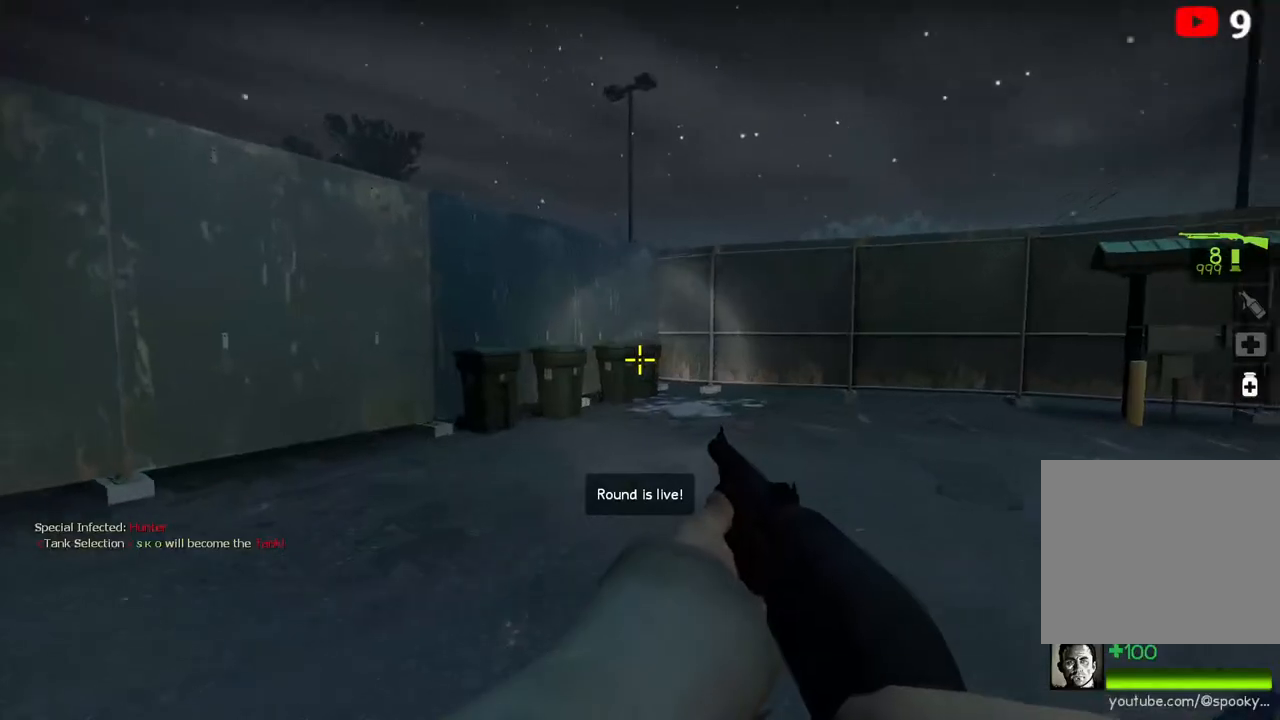
{"keys": ["d"], "events": [[117, "w", "up"]]}
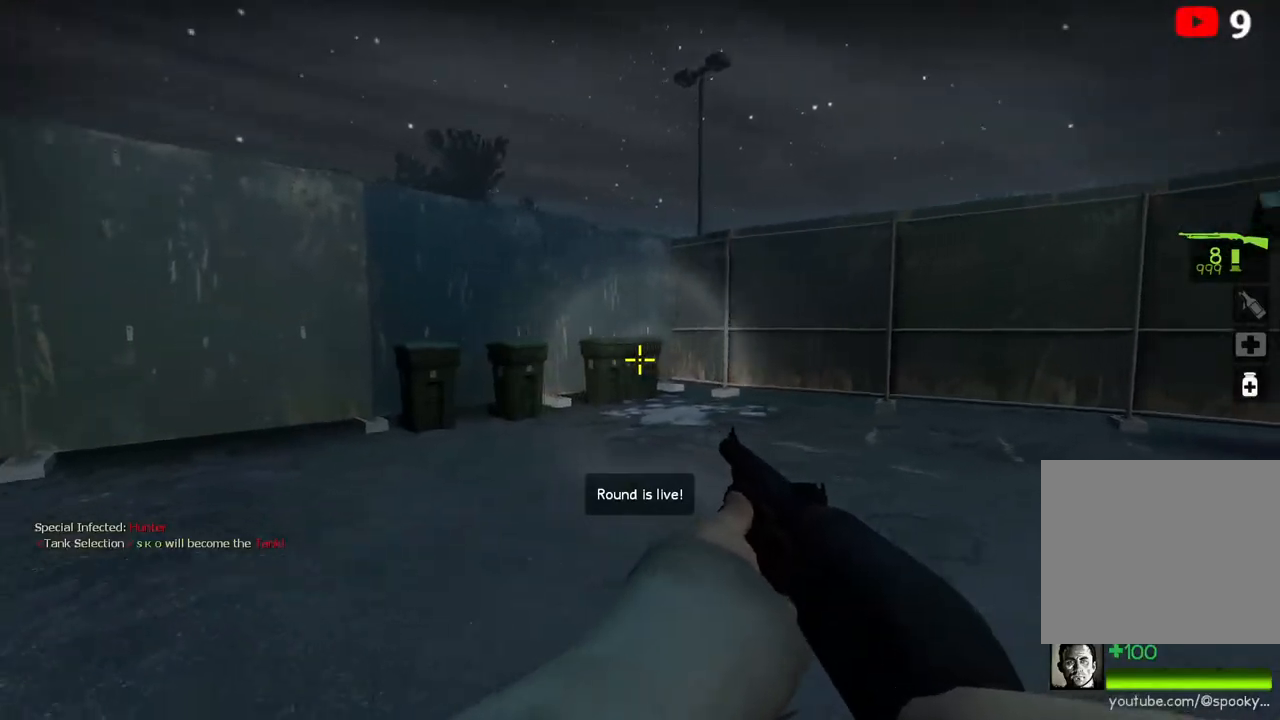
{"keys": ["a", "w"], "events": [[83, "a", "down"], [83, "d", "up"], [117, "w", "down"]]}
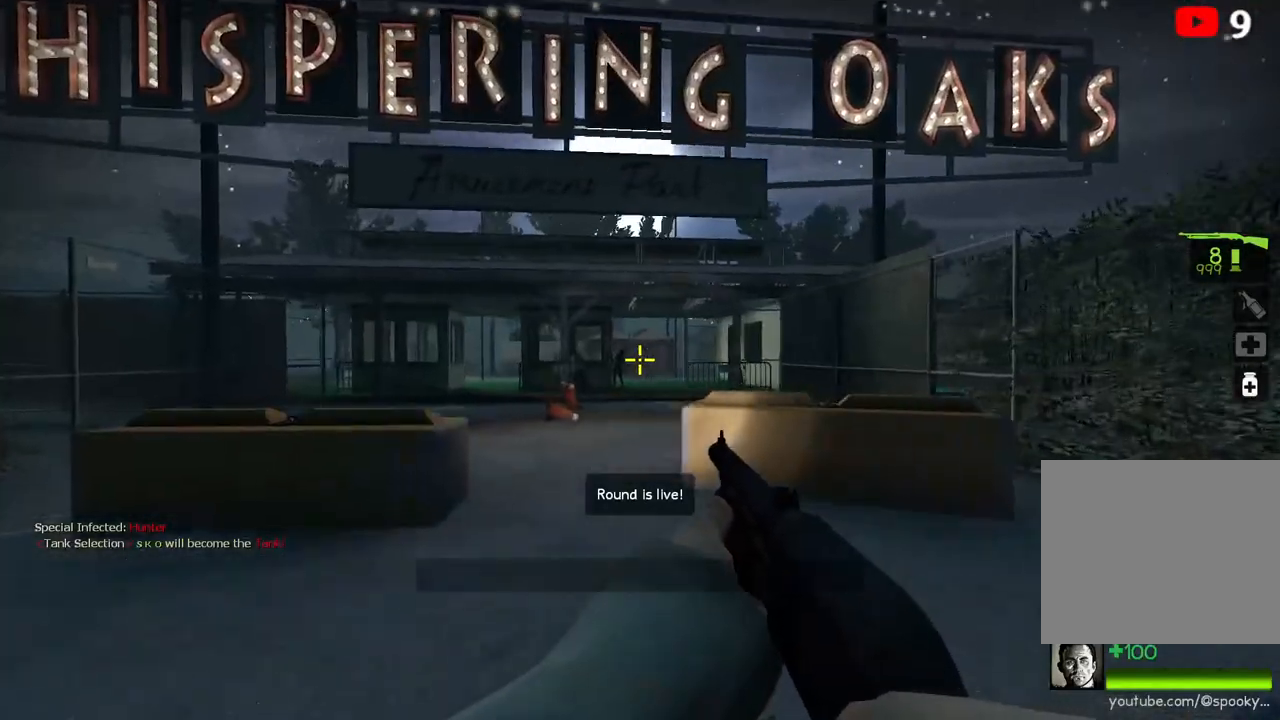
{"keys": ["w"], "events": [[17, "a", "up"], [250, "a", "down"], [417, "a", "up"]]}
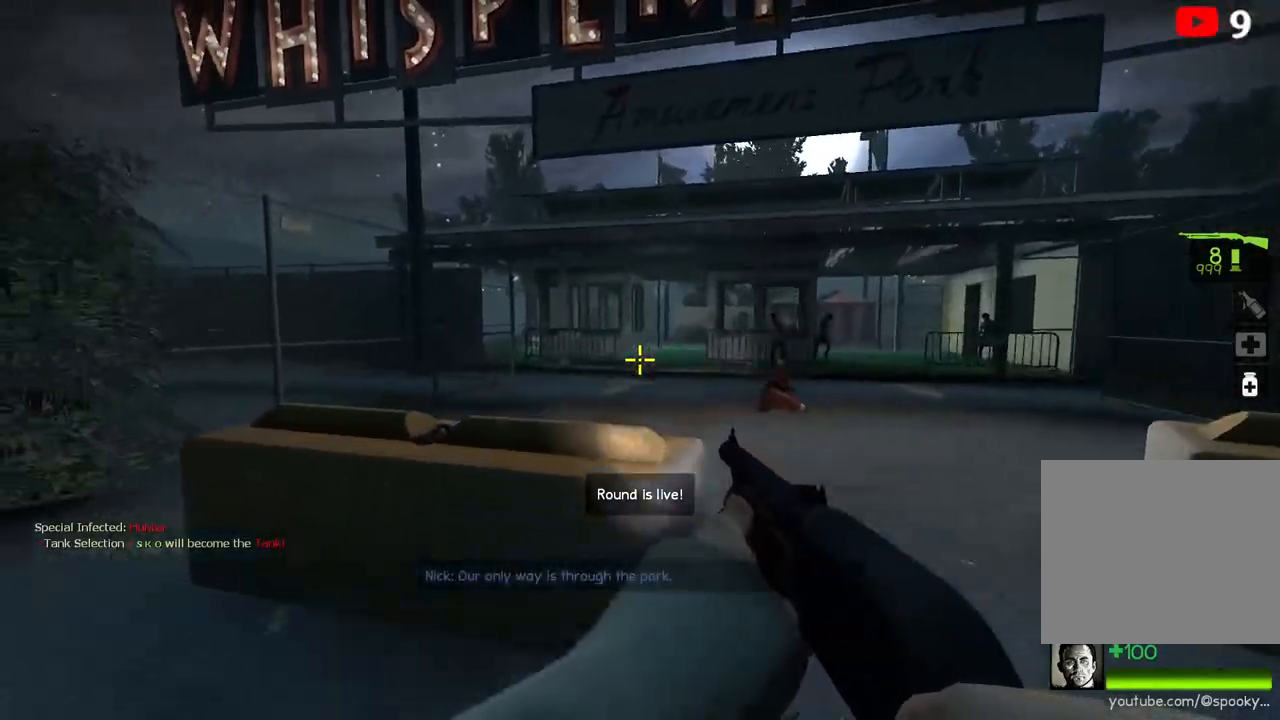
{"keys": ["w"], "events": [[33, "space", "down"], [117, "w", "up"], [150, "a", "down"], [167, "space", "up"], [433, "a", "up"], [467, "w", "down"]]}
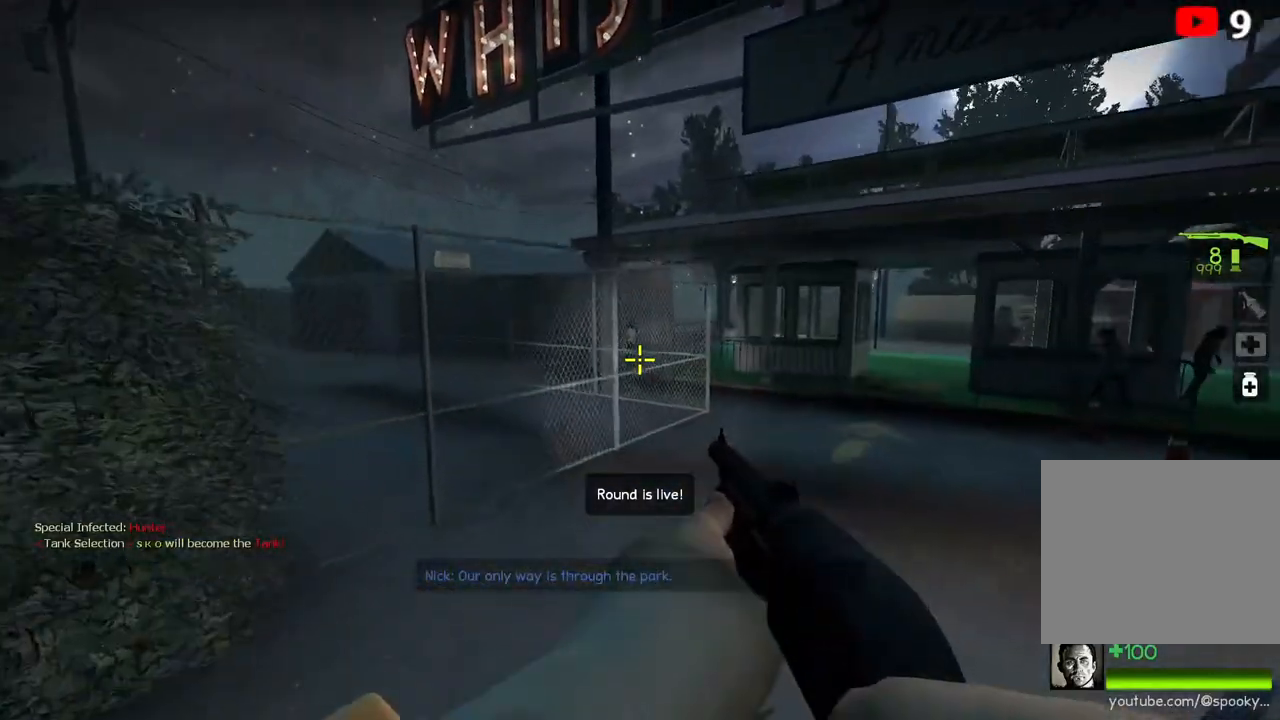
{"keys": ["d"], "events": [[433, "w", "up"], [450, "d", "down"]]}
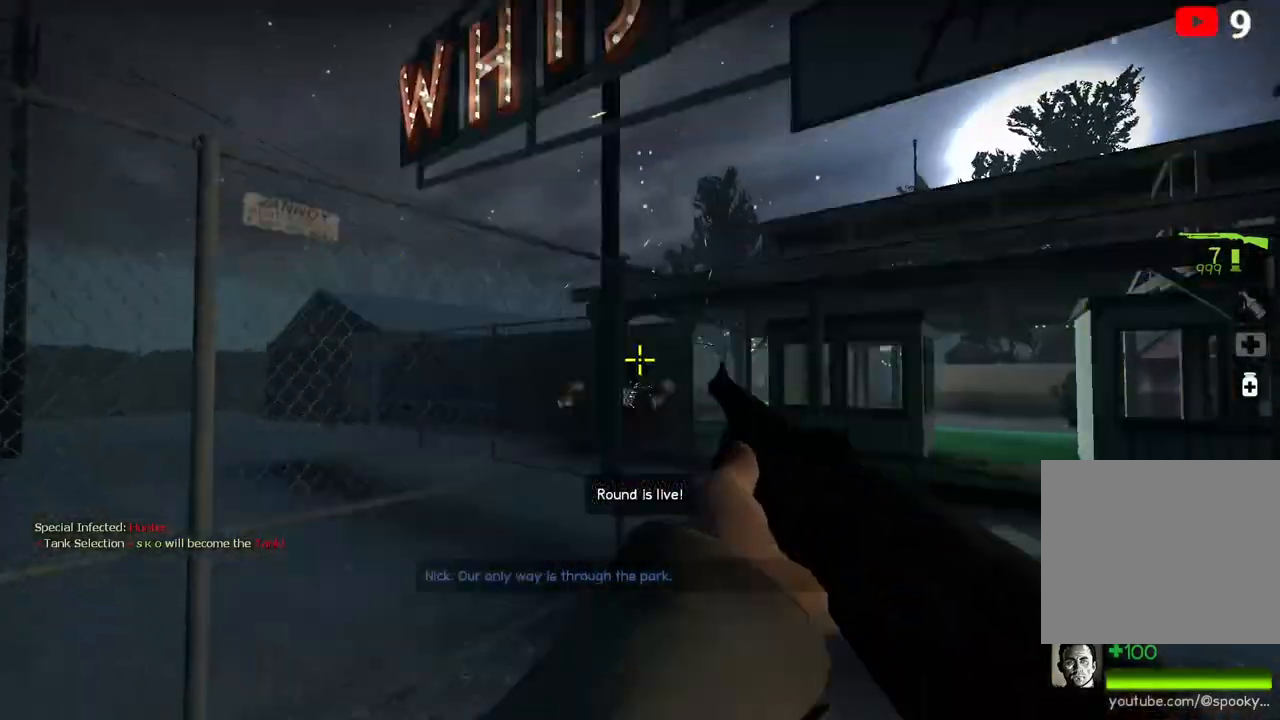
{"keys": ["w"], "events": [[183, "w", "down"], [233, "d", "up"]]}
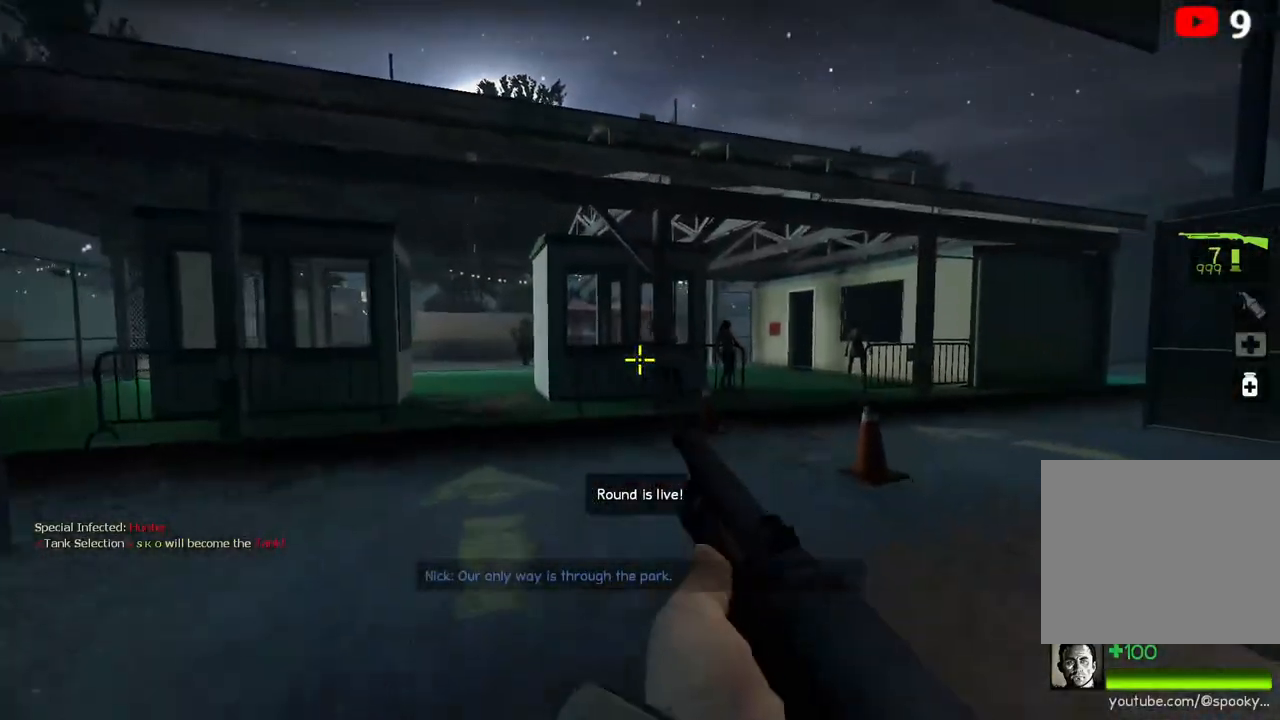
{"keys": ["w"], "events": [[150, "d", "down"], [317, "w", "up"], [467, "w", "down"], [483, "d", "up"]]}
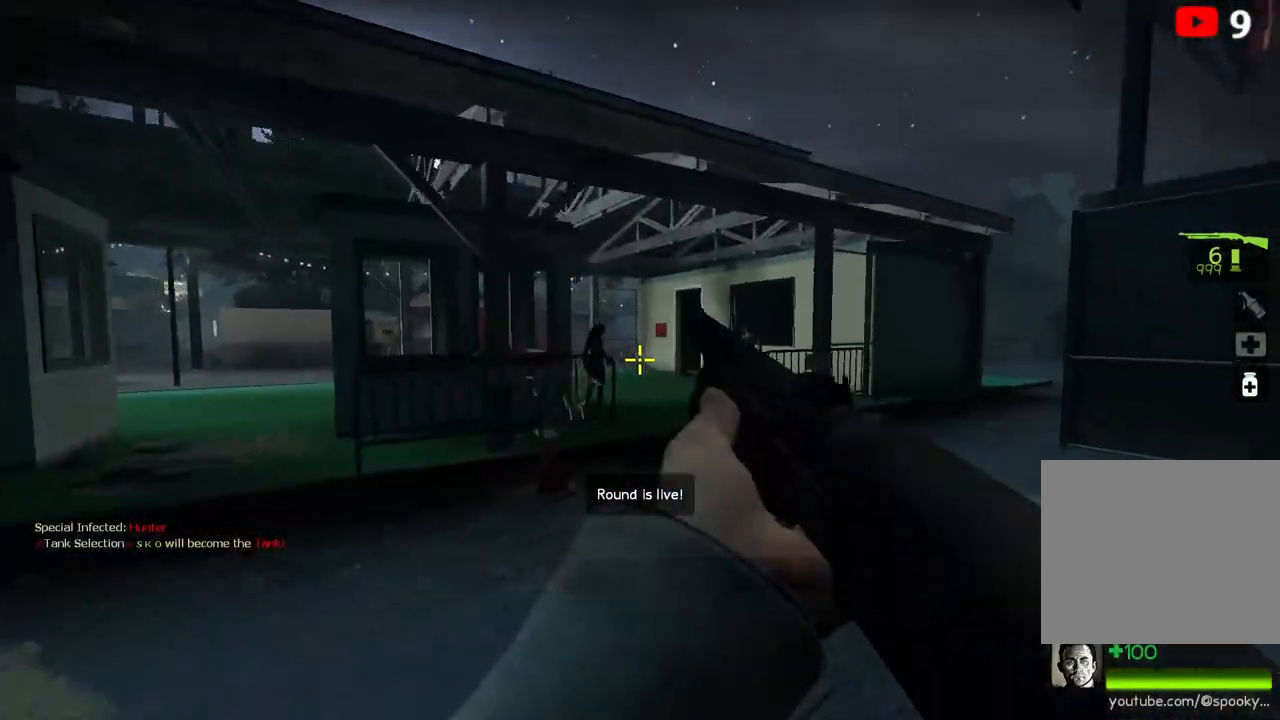
{"keys": [], "events": [[33, "a", "down"], [350, "a", "up"], [367, "w", "up"]]}
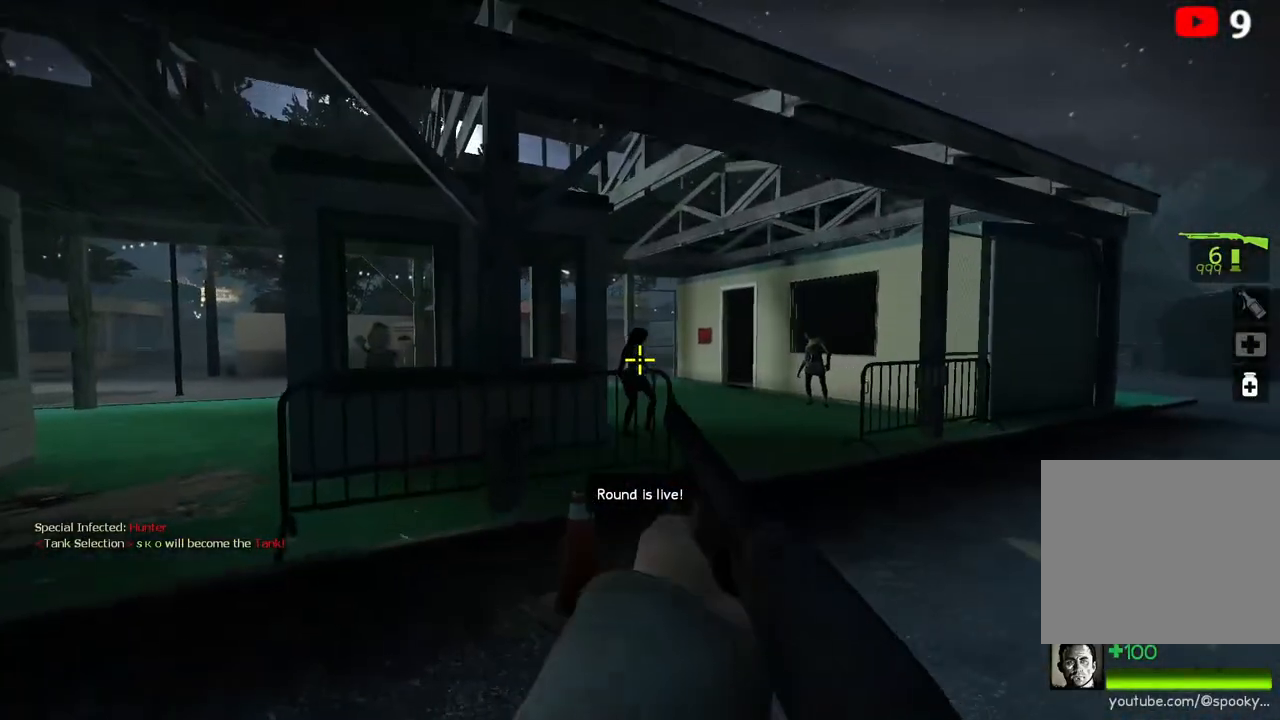
{"keys": ["a", "w"], "events": [[283, "d", "down"], [333, "w", "down"], [383, "d", "up"], [500, "a", "down"]]}
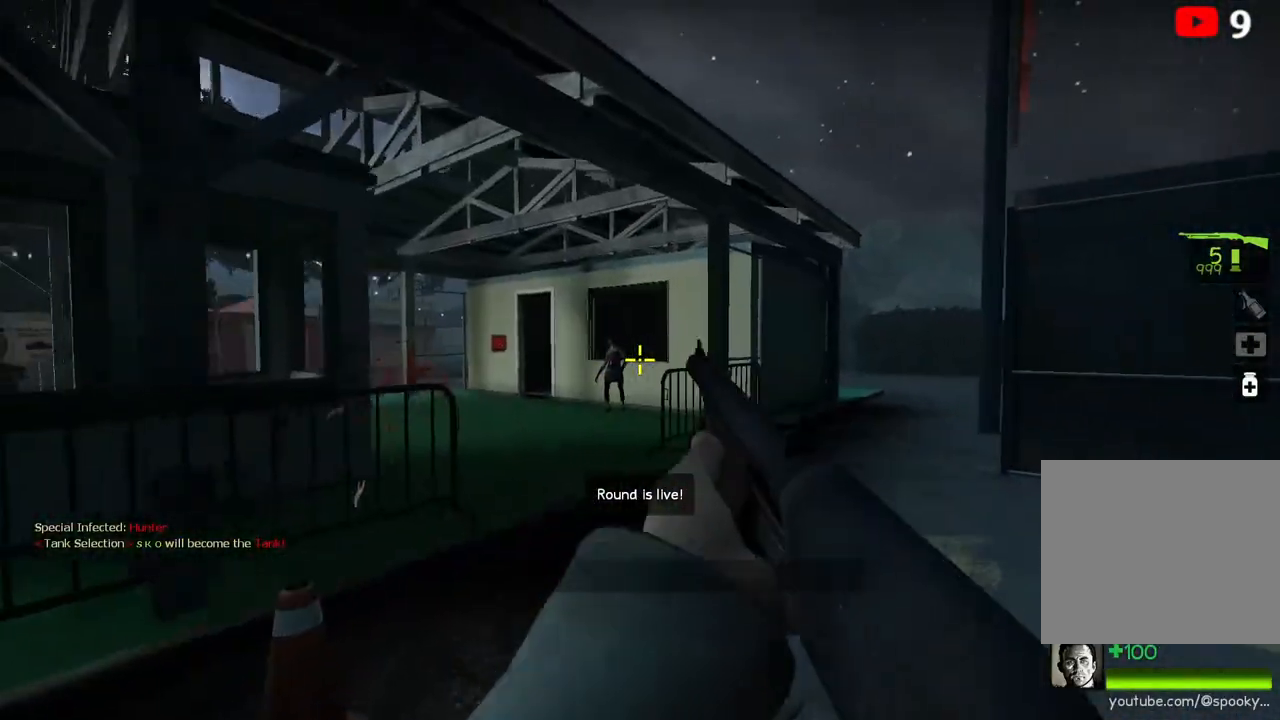
{"keys": ["d", "s"], "events": [[183, "a", "up"], [233, "w", "up"], [317, "d", "down"], [417, "s", "down"]]}
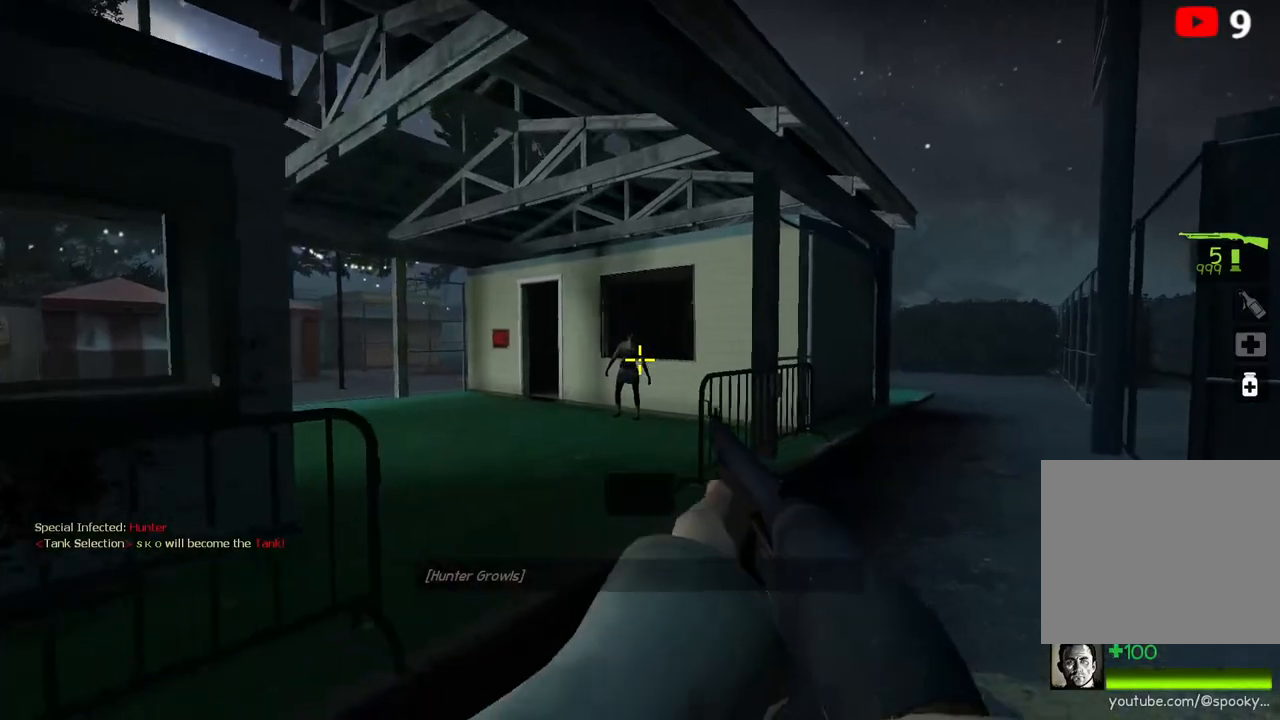
{"keys": ["s"], "events": [[67, "d", "up"]]}
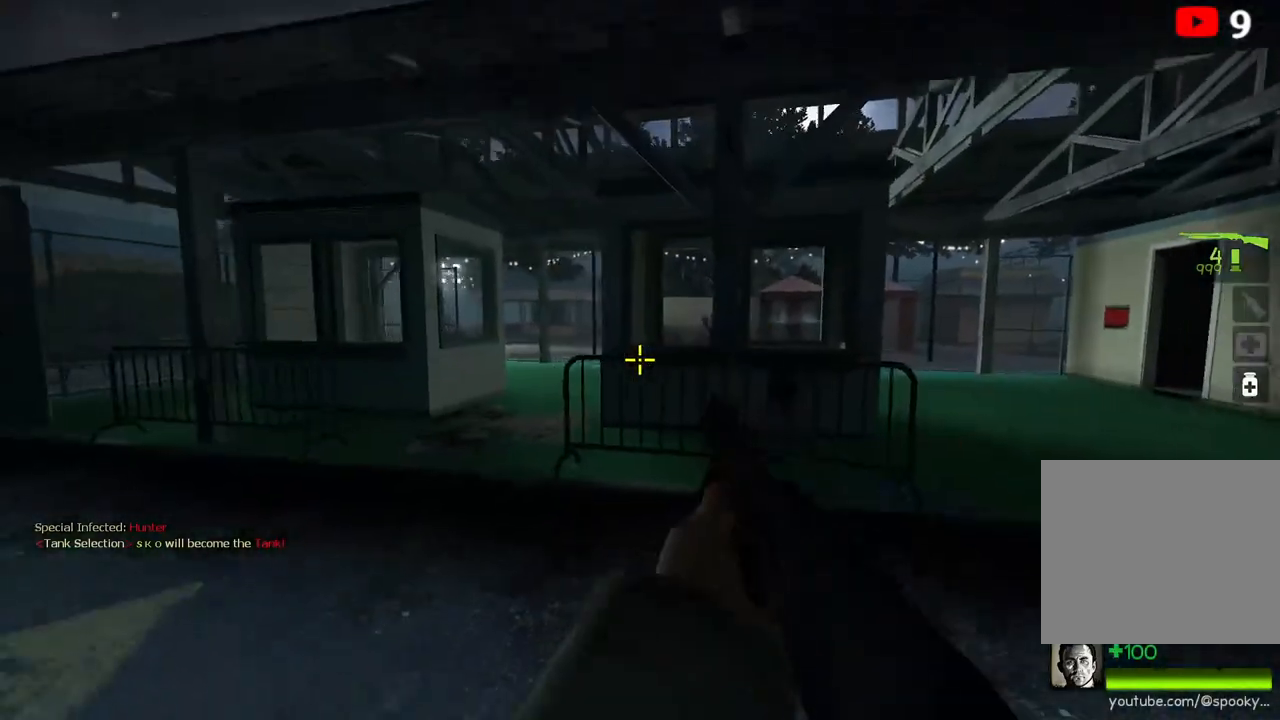
{"keys": ["s"], "events": [[217, "a", "down"], [367, "a", "up"]]}
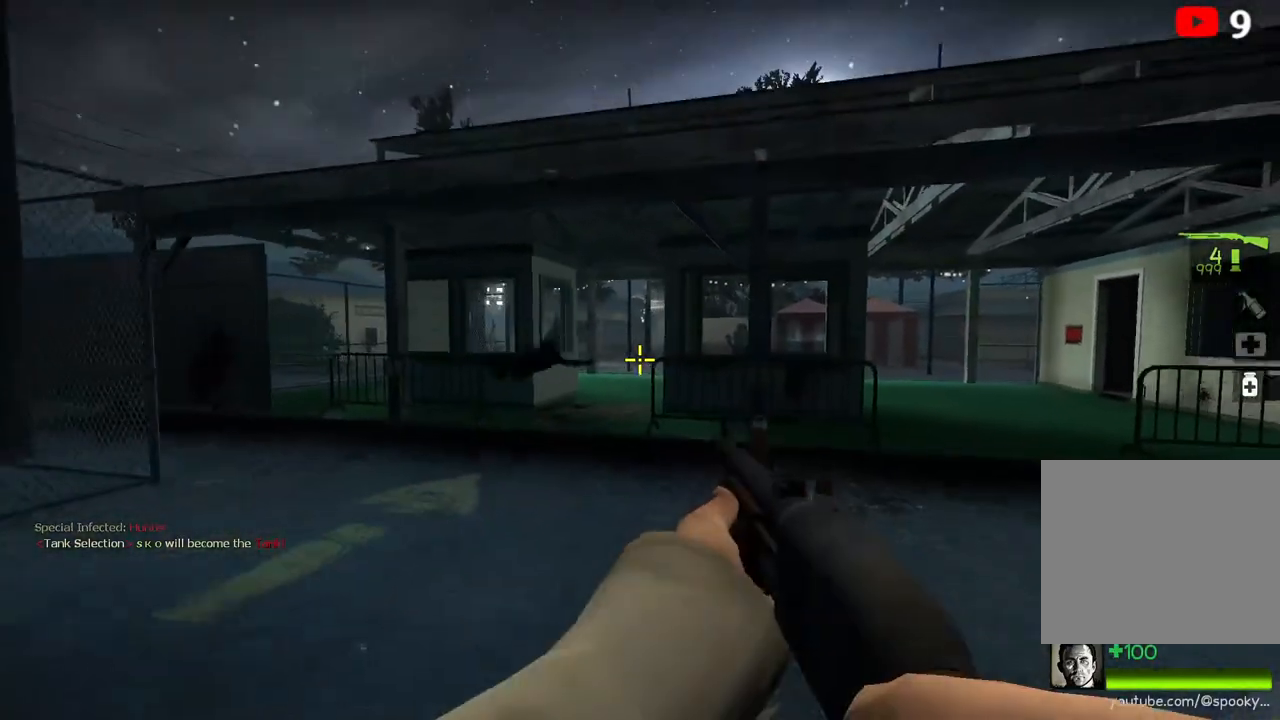
{"keys": ["w"], "events": [[17, "a", "down"], [167, "a", "up"], [267, "s", "up"], [400, "w", "down"]]}
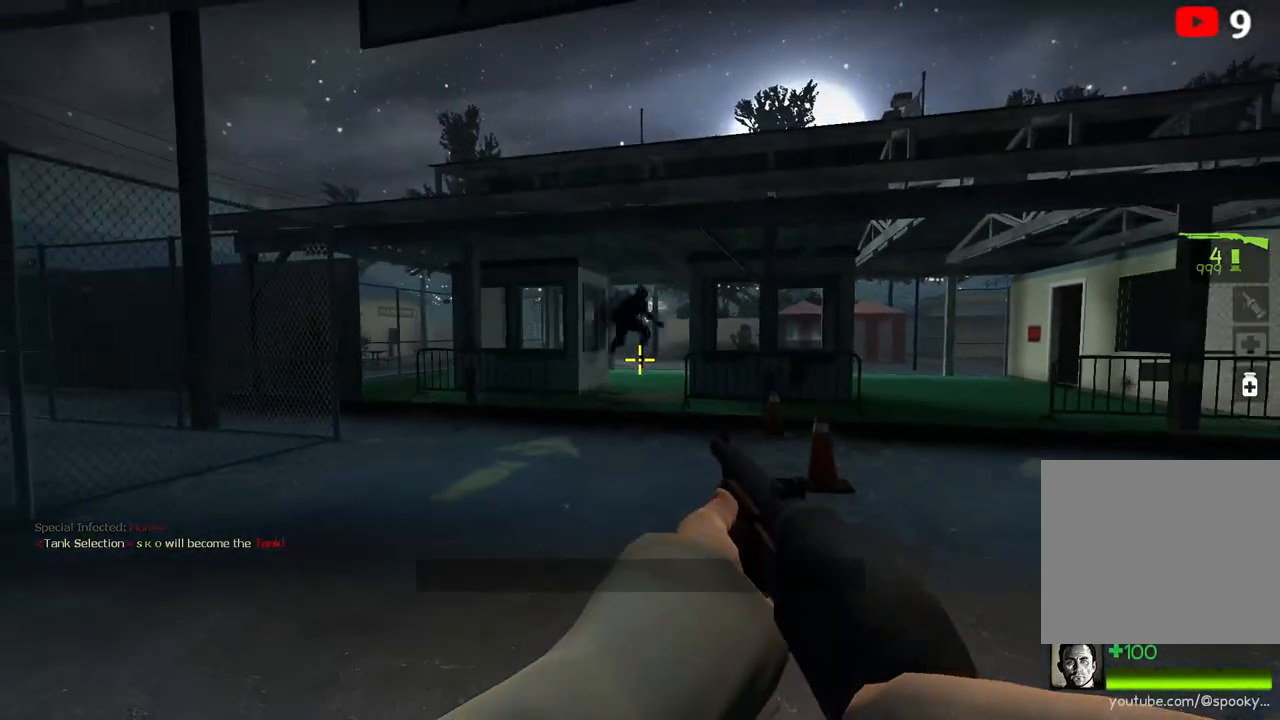
{"keys": ["w"], "events": [[83, "w", "up"], [200, "d", "down"], [217, "d", "up"], [233, "s", "down"], [383, "s", "up"], [483, "w", "down"]]}
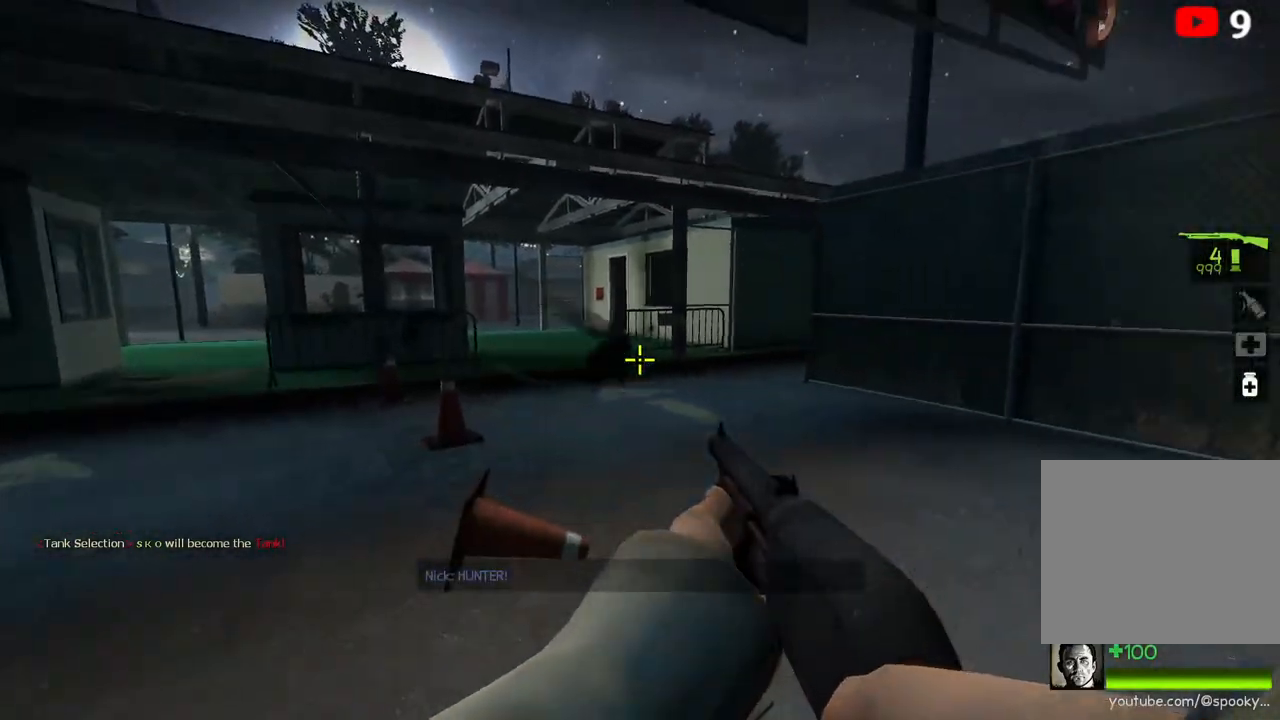
{"keys": ["d"], "events": [[317, "w", "up"], [450, "s", "down"], [483, "d", "down"], [483, "s", "up"]]}
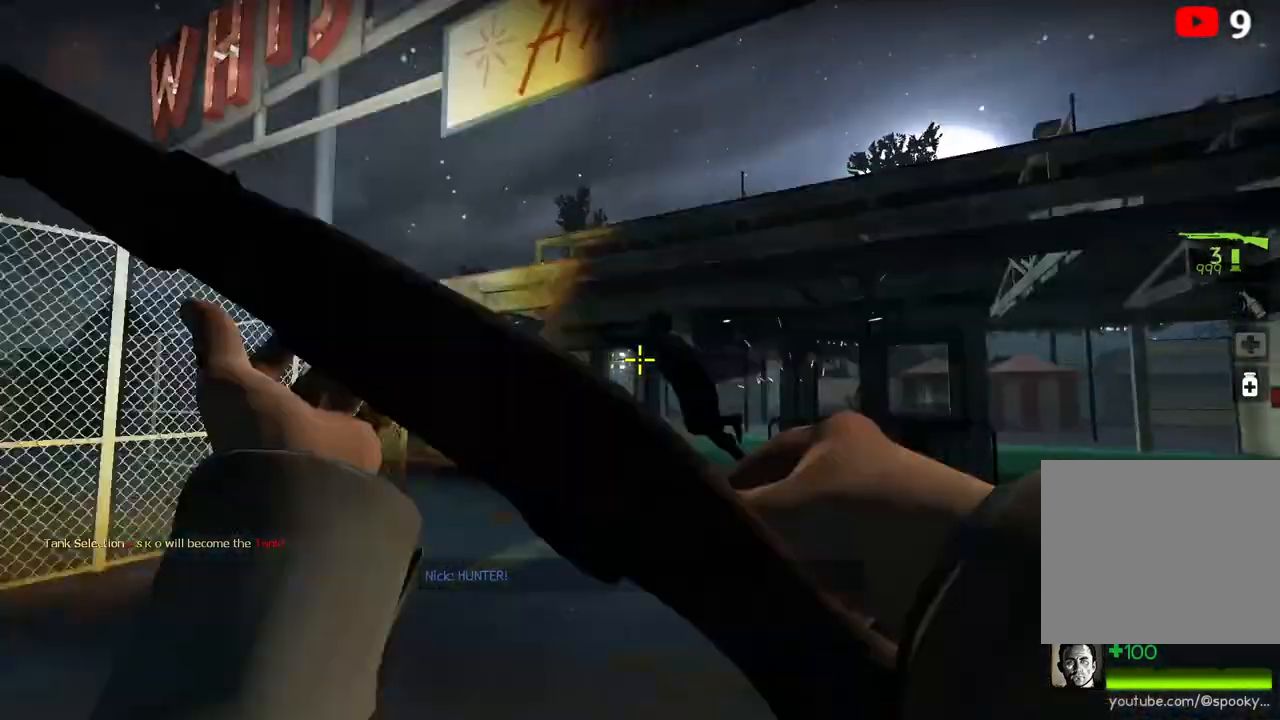
{"keys": ["w"], "events": [[367, "w", "down"], [400, "d", "up"]]}
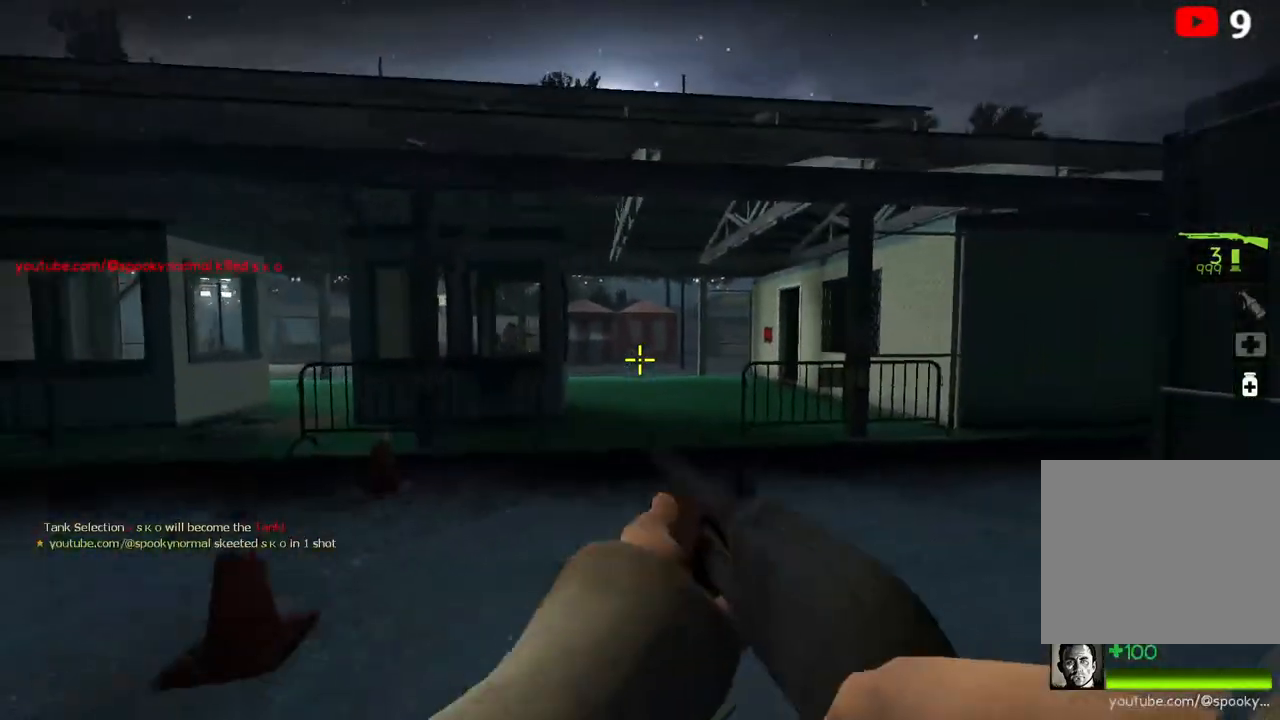
{"keys": ["w"], "events": []}
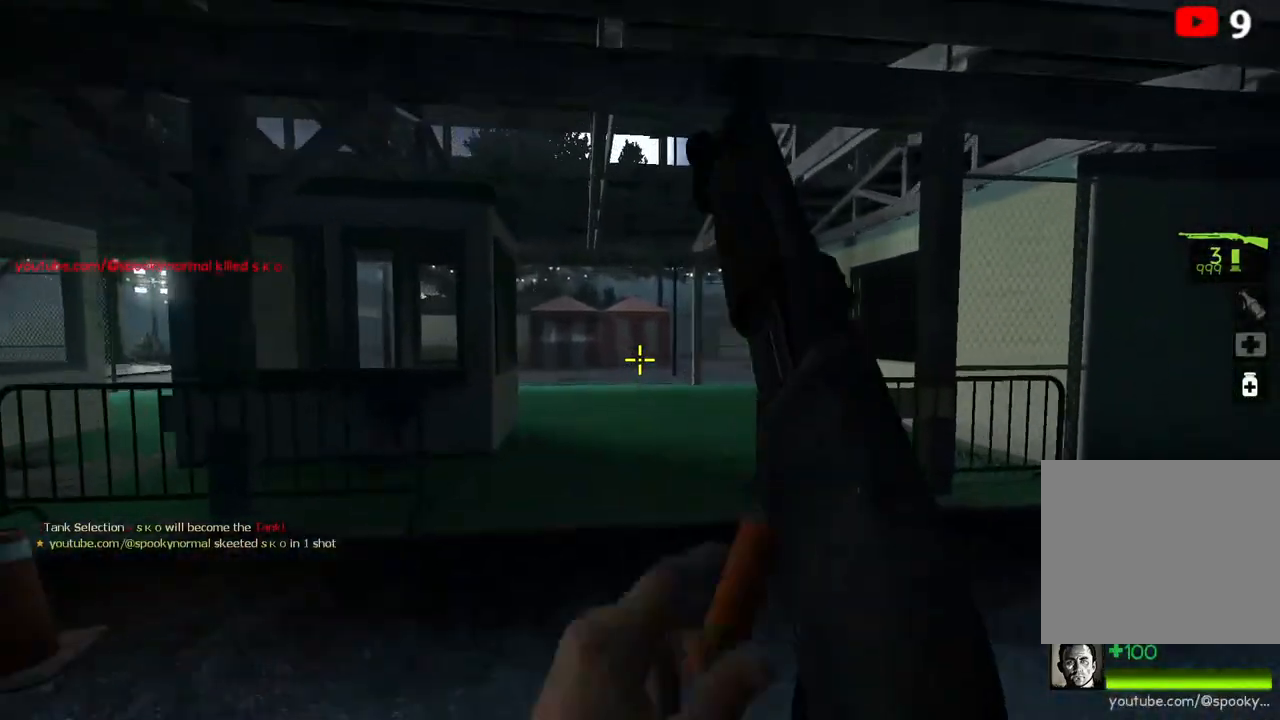
{"keys": ["a"], "events": [[317, "space", "down"], [383, "a", "down"], [400, "w", "up"], [433, "space", "up"]]}
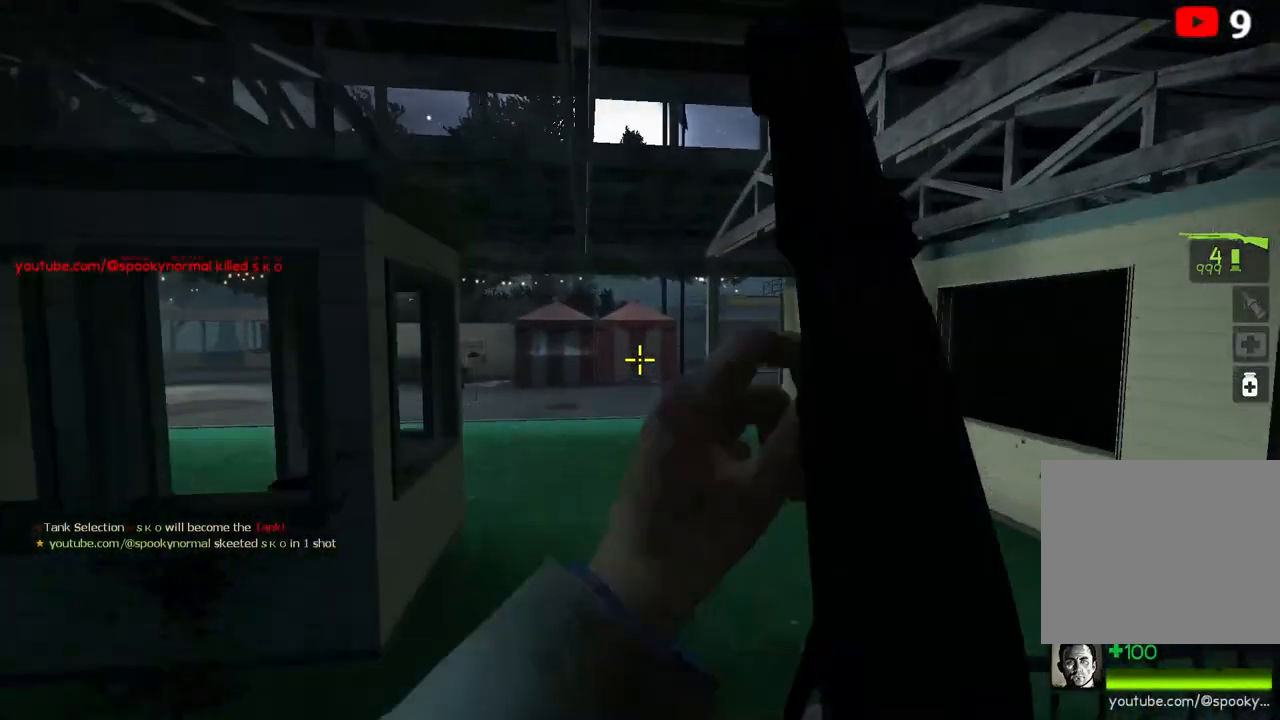
{"keys": ["w"], "events": [[133, "w", "down"], [167, "a", "up"]]}
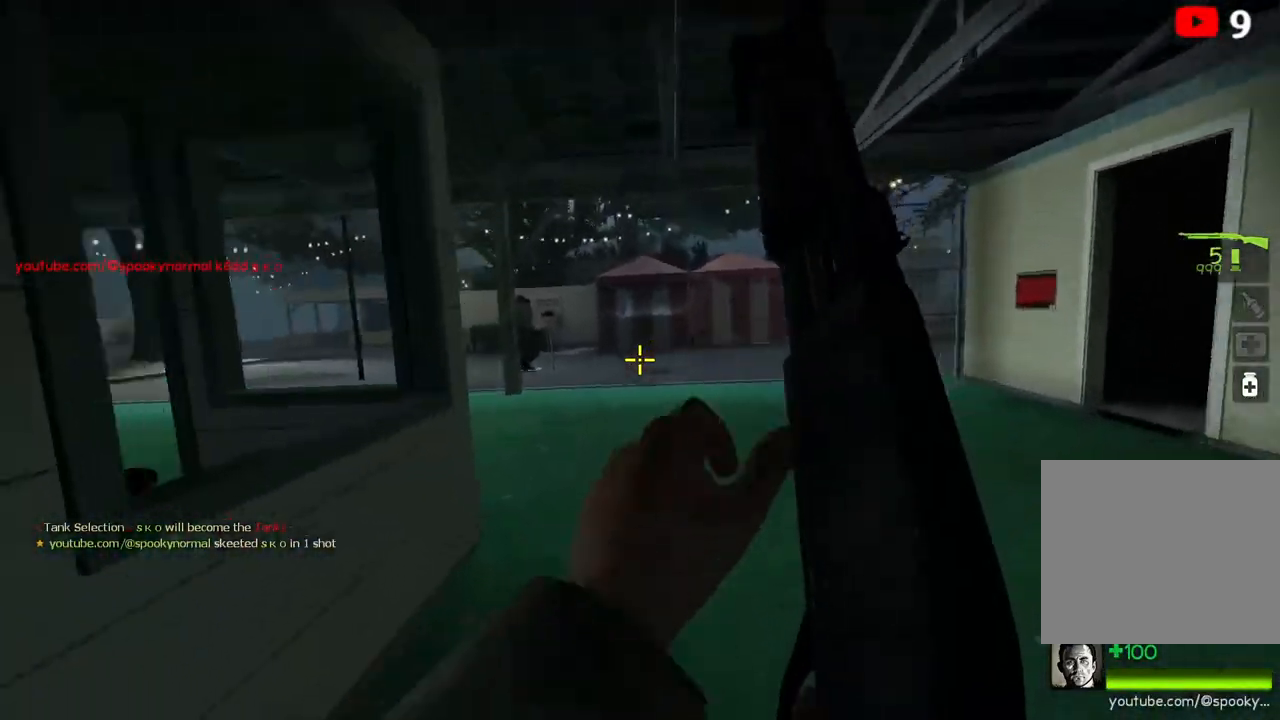
{"keys": ["a", "w"], "events": [[483, "a", "down"]]}
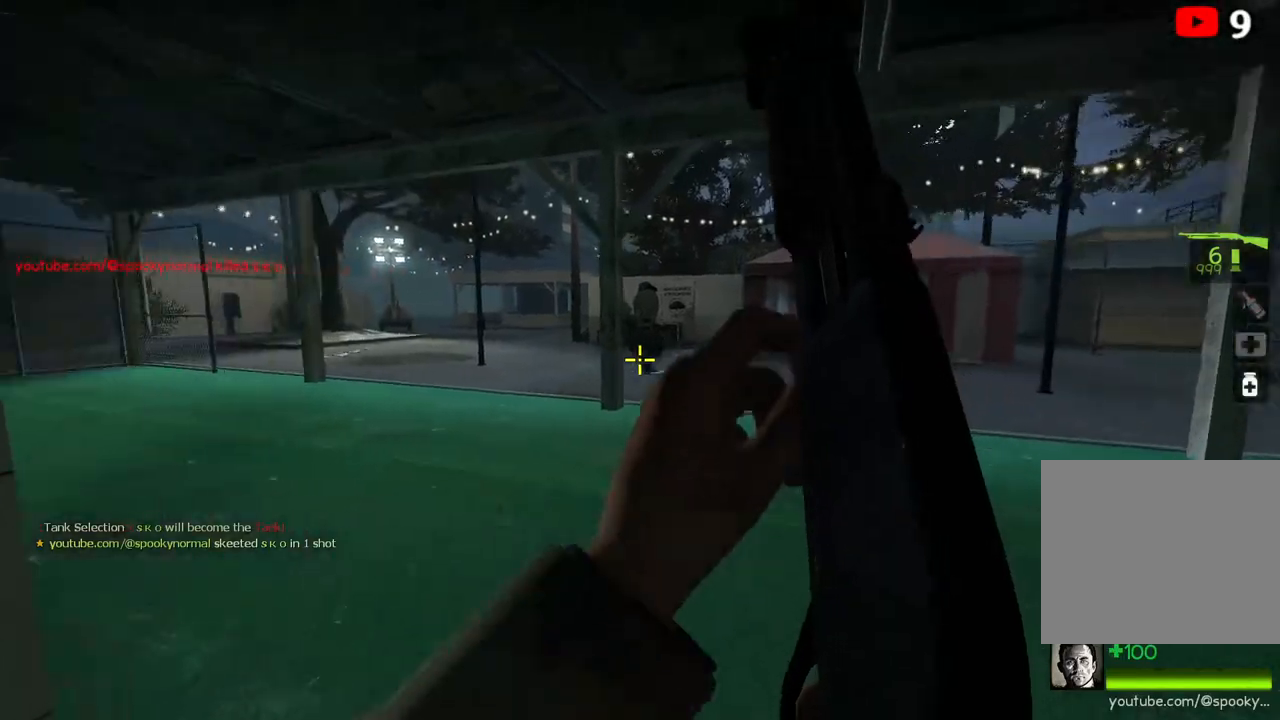
{"keys": ["w"], "events": [[100, "a", "up"]]}
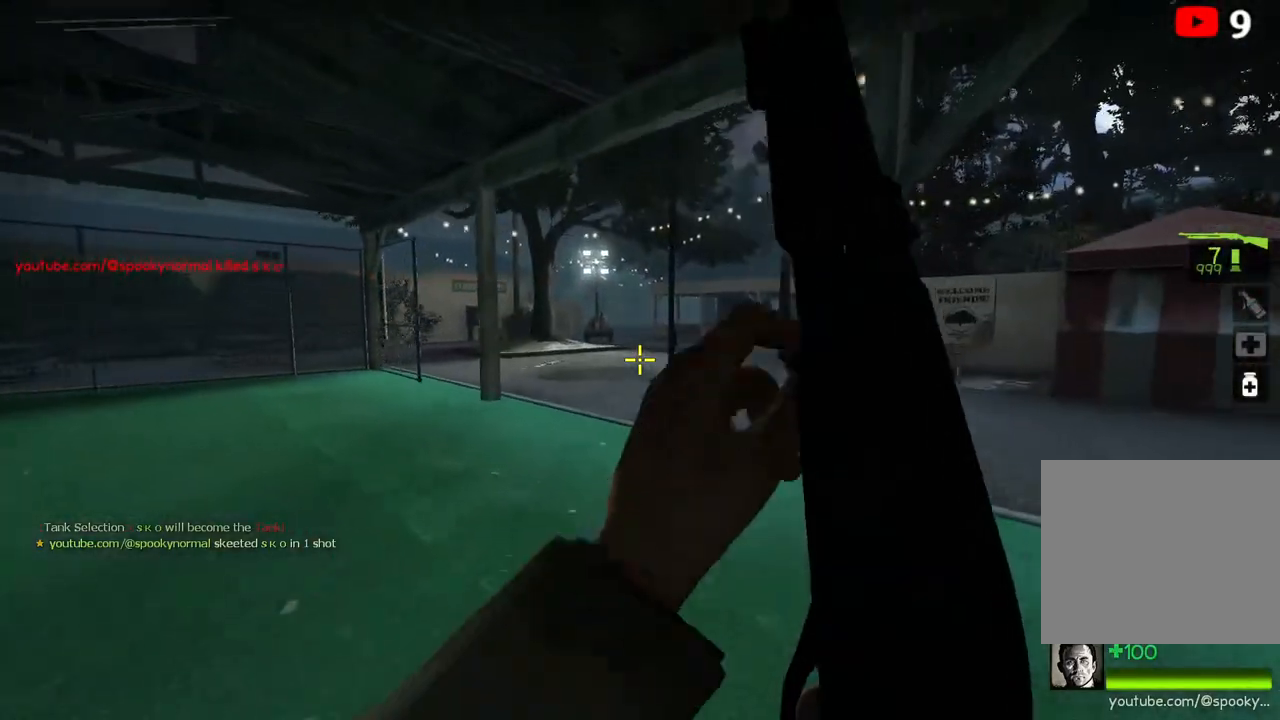
{"keys": ["w"], "events": [[317, "space", "down"], [433, "space", "up"]]}
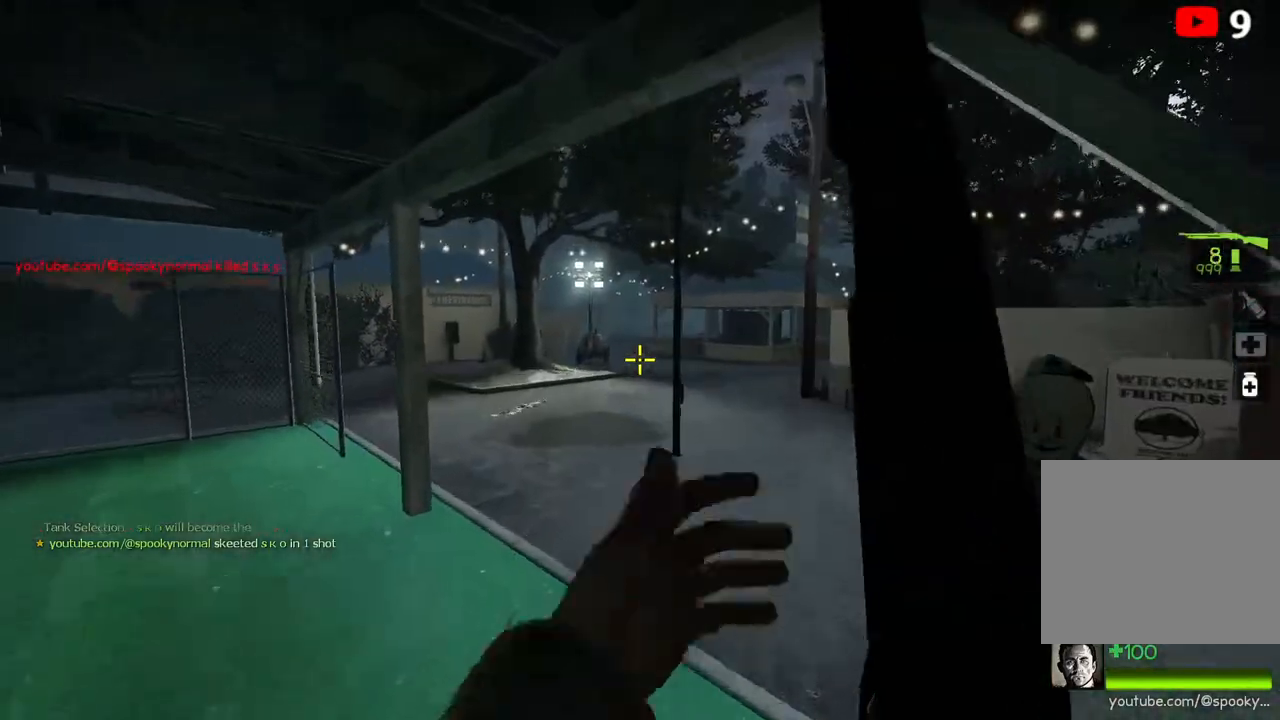
{"keys": ["space", "w"], "events": [[433, "space", "down"]]}
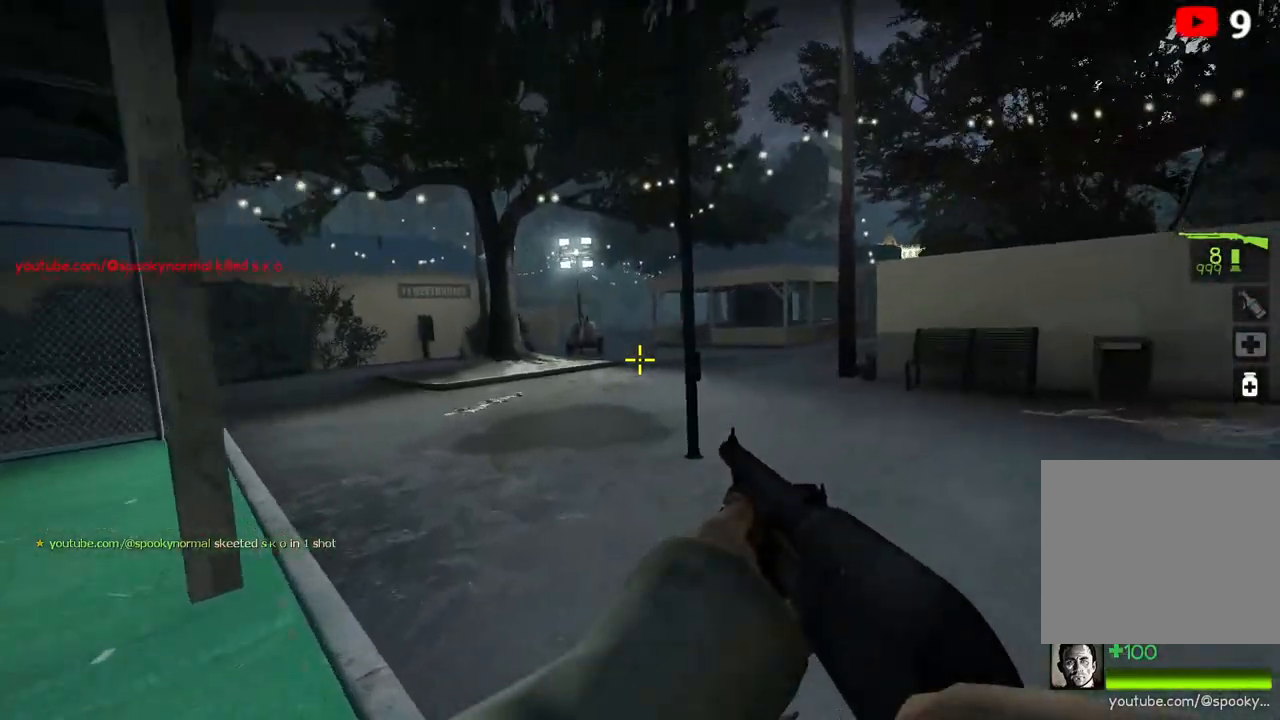
{"keys": ["w"], "events": [[133, "space", "up"]]}
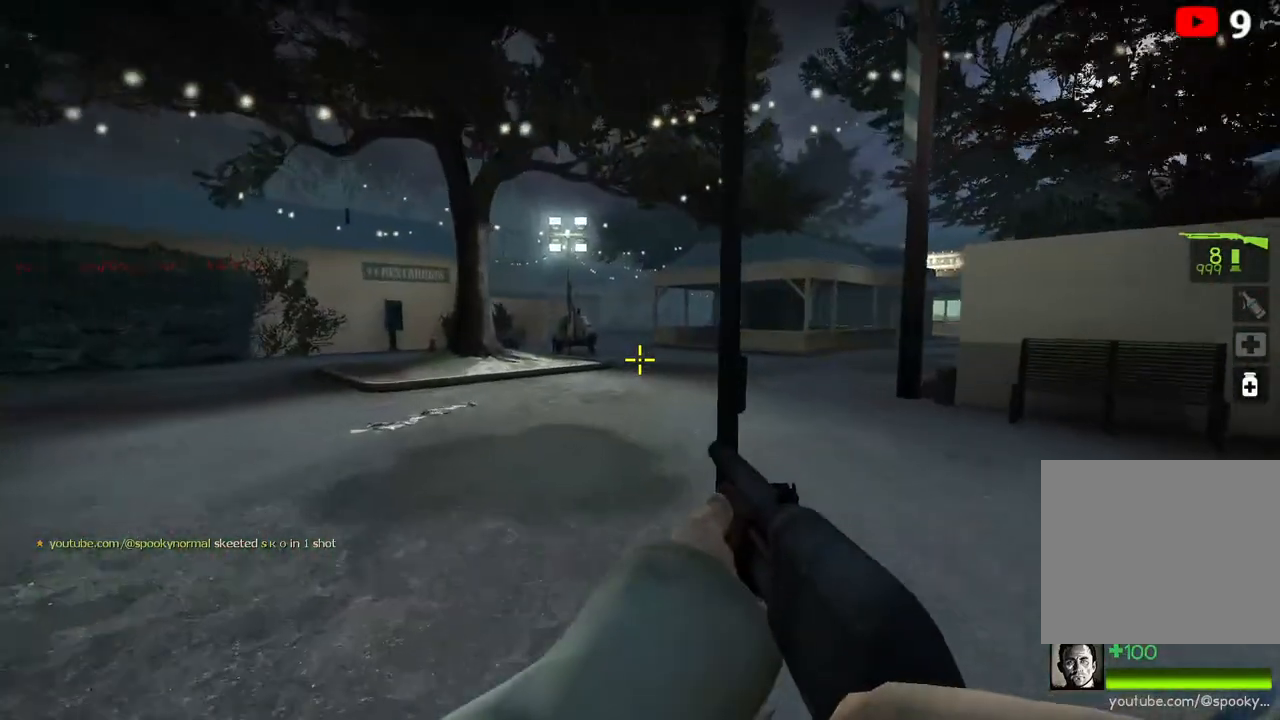
{"keys": ["d"], "events": [[67, "a", "down"], [83, "space", "down"], [183, "w", "up"], [217, "space", "up"], [367, "a", "up"], [417, "d", "down"]]}